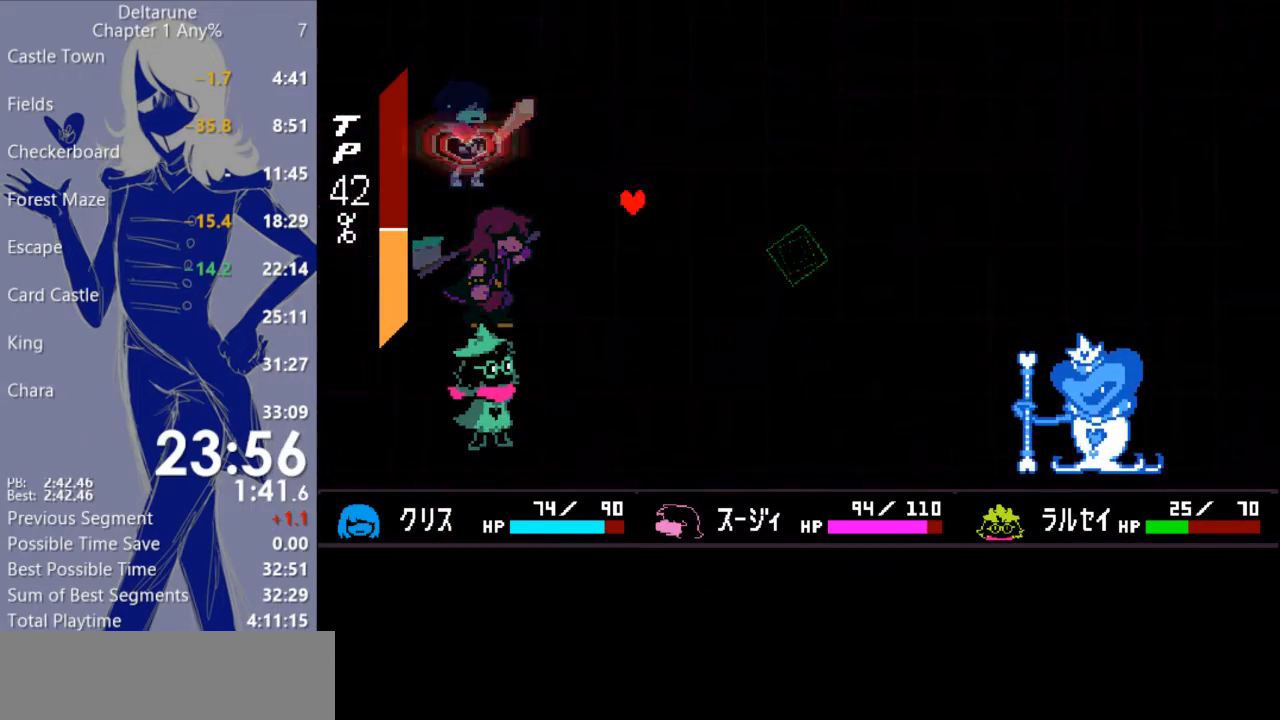
Gameplay with keyboard; each line is a JSON object with the keys held at the frame after it. "events" lists presses ("down") and releases ("up") of "ctrl", "down", "escape", "left", "return", "right", "shift", "up" and "z" between this image and that frame as [ms after this image, input, new state], when the widget could be followed in between. No other keys are recorded. Mouse input is not recorded. Not read: c x.
{"keys": [], "events": [[67, "return", "up"], [133, "return", "down"], [200, "return", "up"]]}
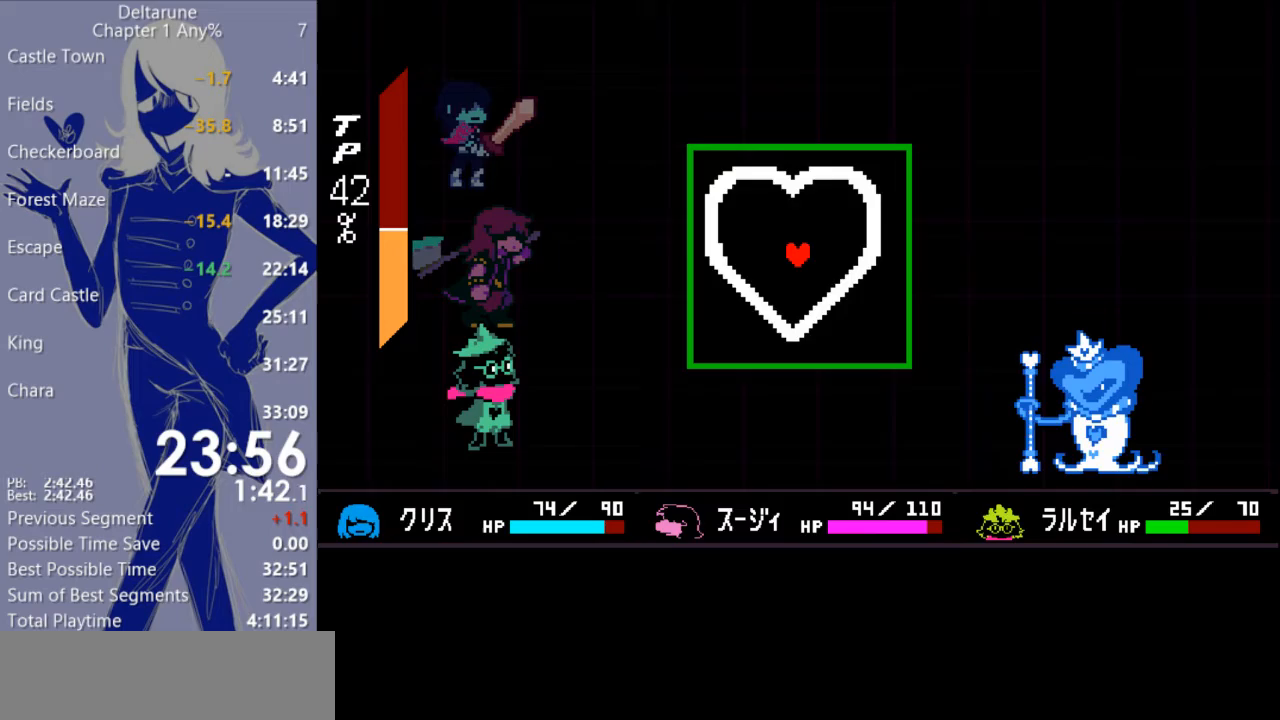
{"keys": [], "events": []}
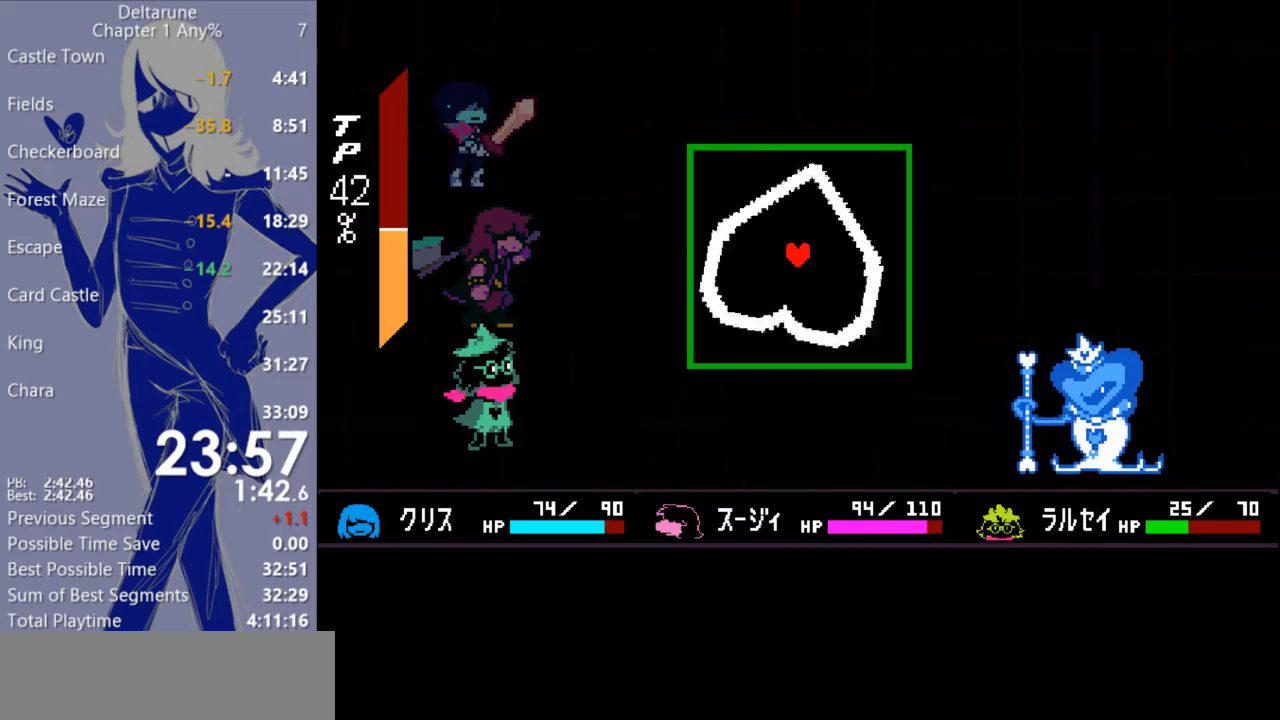
{"keys": [], "events": []}
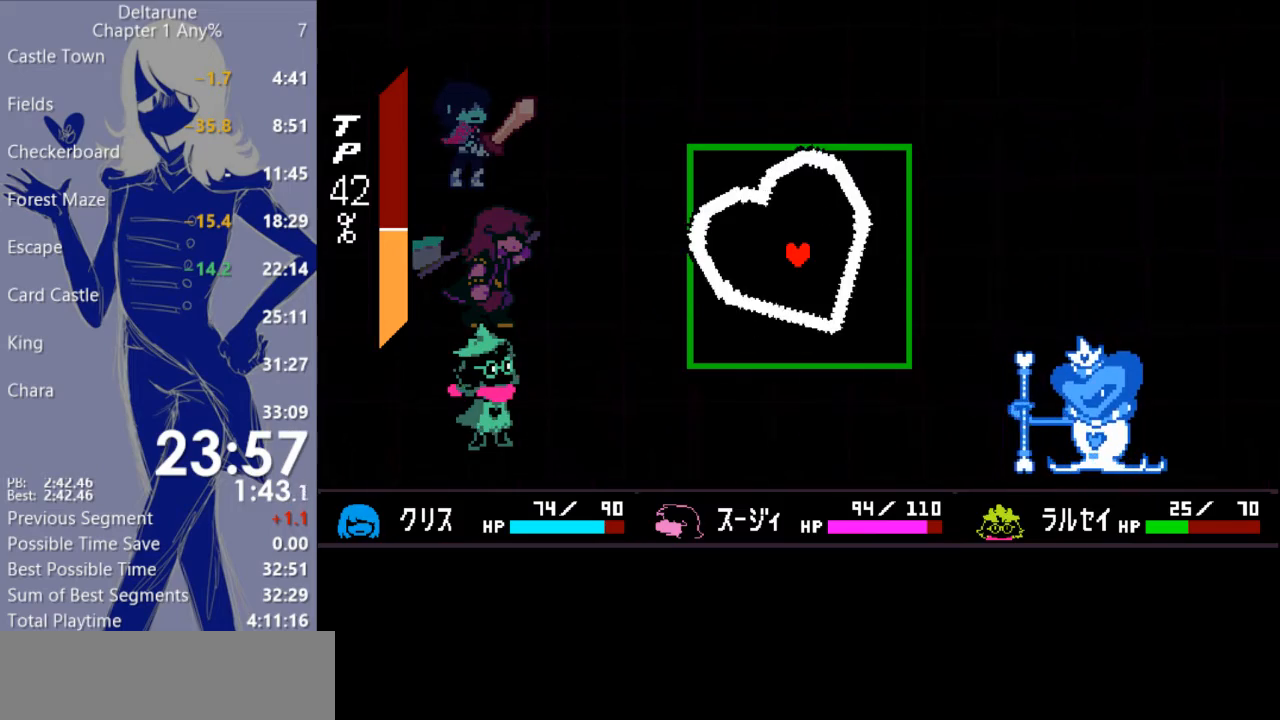
{"keys": ["down", "right"], "events": [[367, "right", "down"], [400, "down", "down"]]}
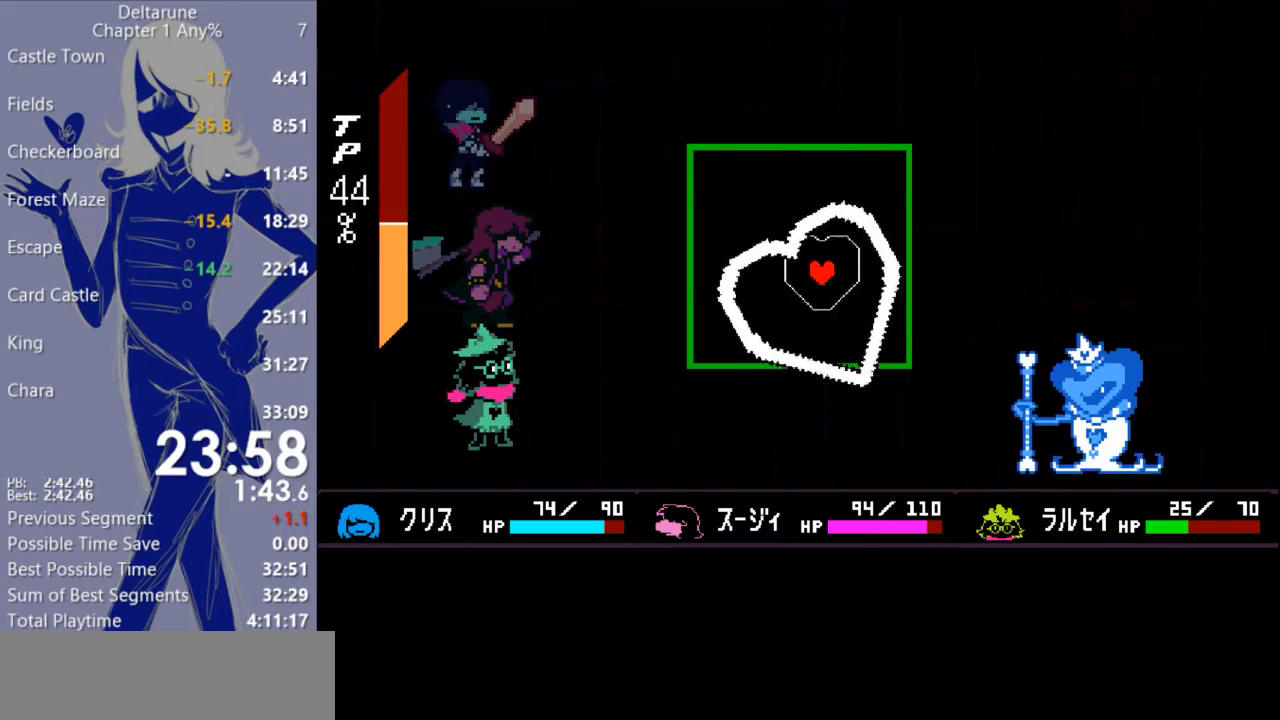
{"keys": [], "events": [[433, "right", "up"], [467, "down", "up"]]}
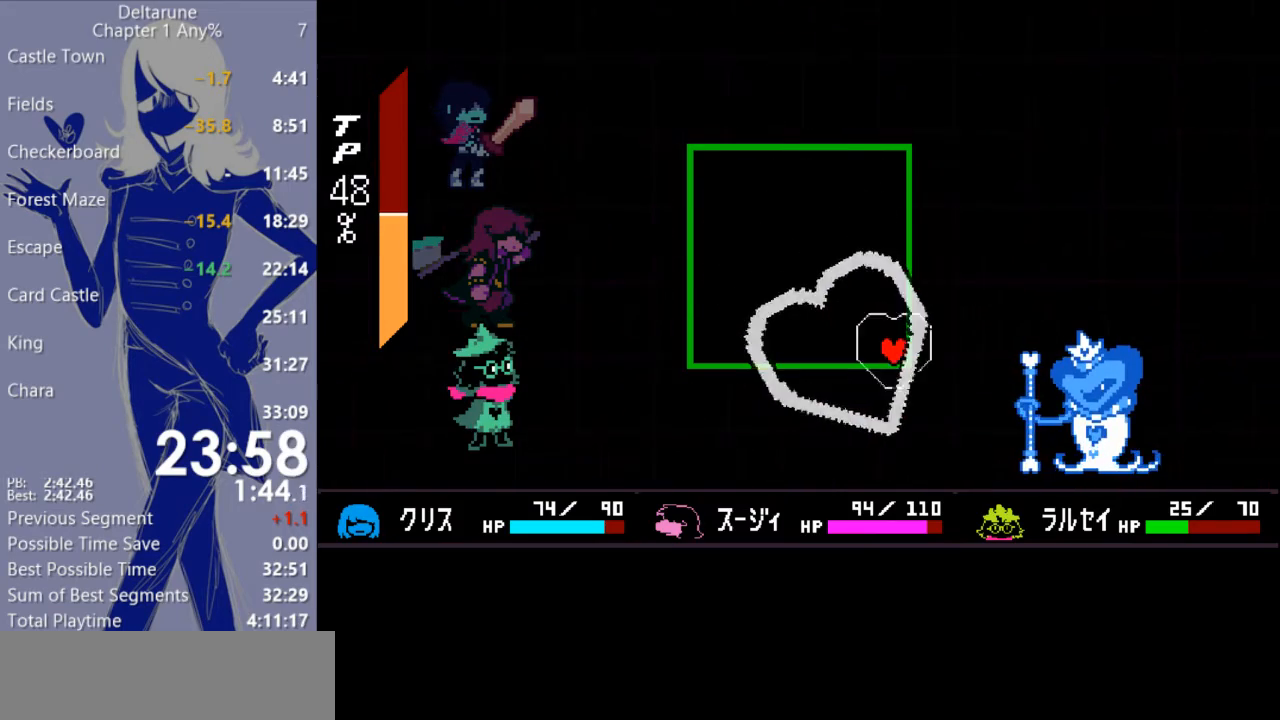
{"keys": [], "events": []}
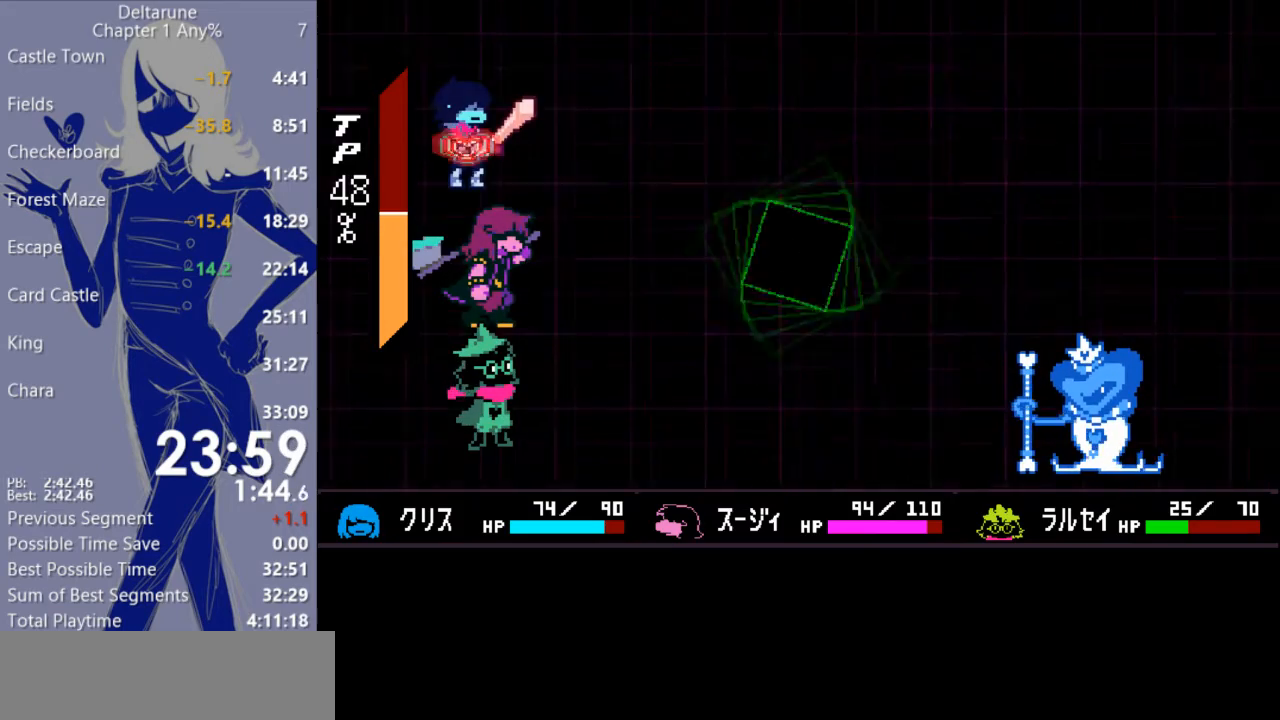
{"keys": [], "events": [[133, "return", "down"], [200, "return", "up"], [267, "return", "down"], [367, "return", "up"], [433, "return", "down"], [500, "return", "up"]]}
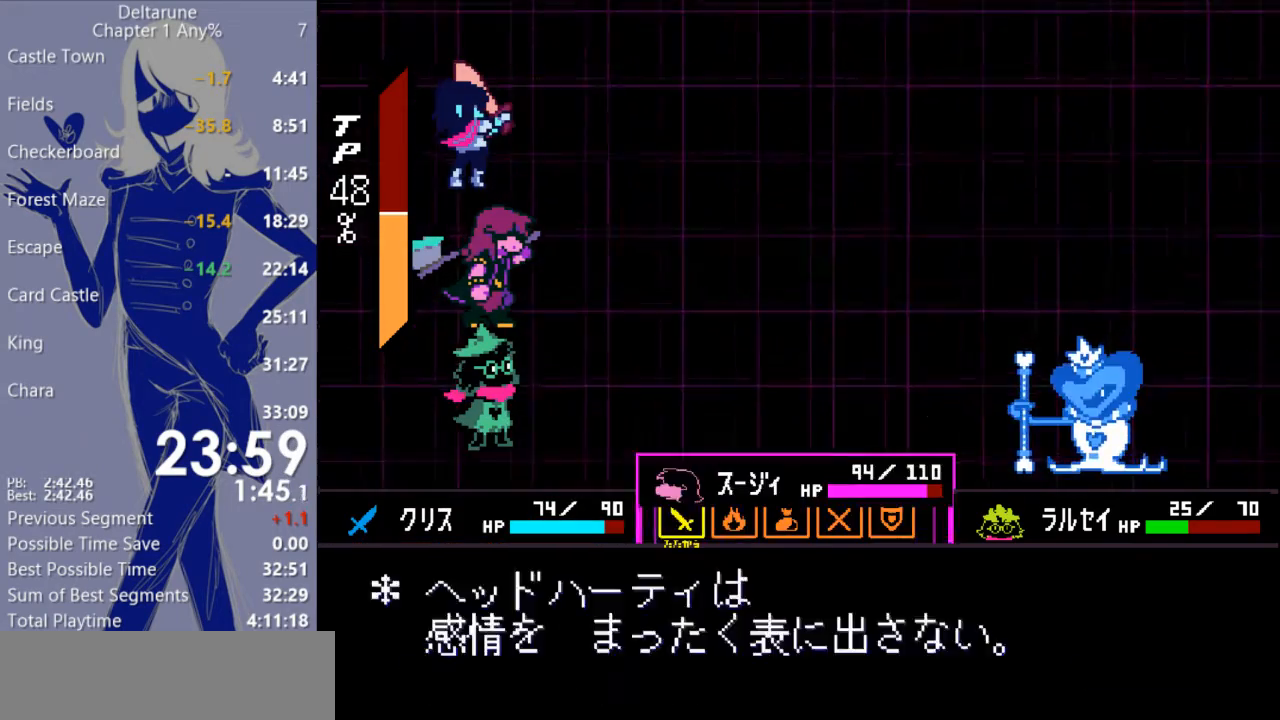
{"keys": ["return"], "events": [[33, "return", "down"], [100, "return", "up"], [167, "return", "down"], [233, "return", "up"], [300, "return", "down"], [367, "return", "up"], [467, "return", "down"]]}
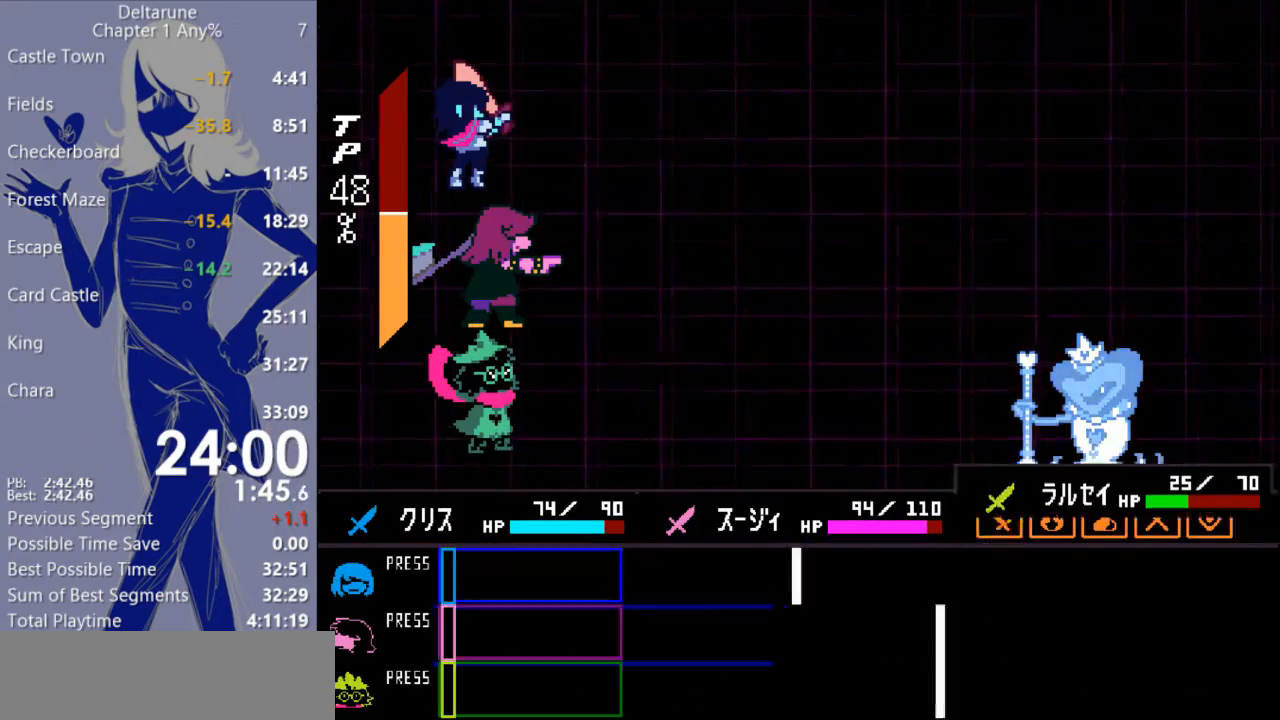
{"keys": [], "events": [[67, "return", "up"], [133, "return", "down"], [167, "return", "up"]]}
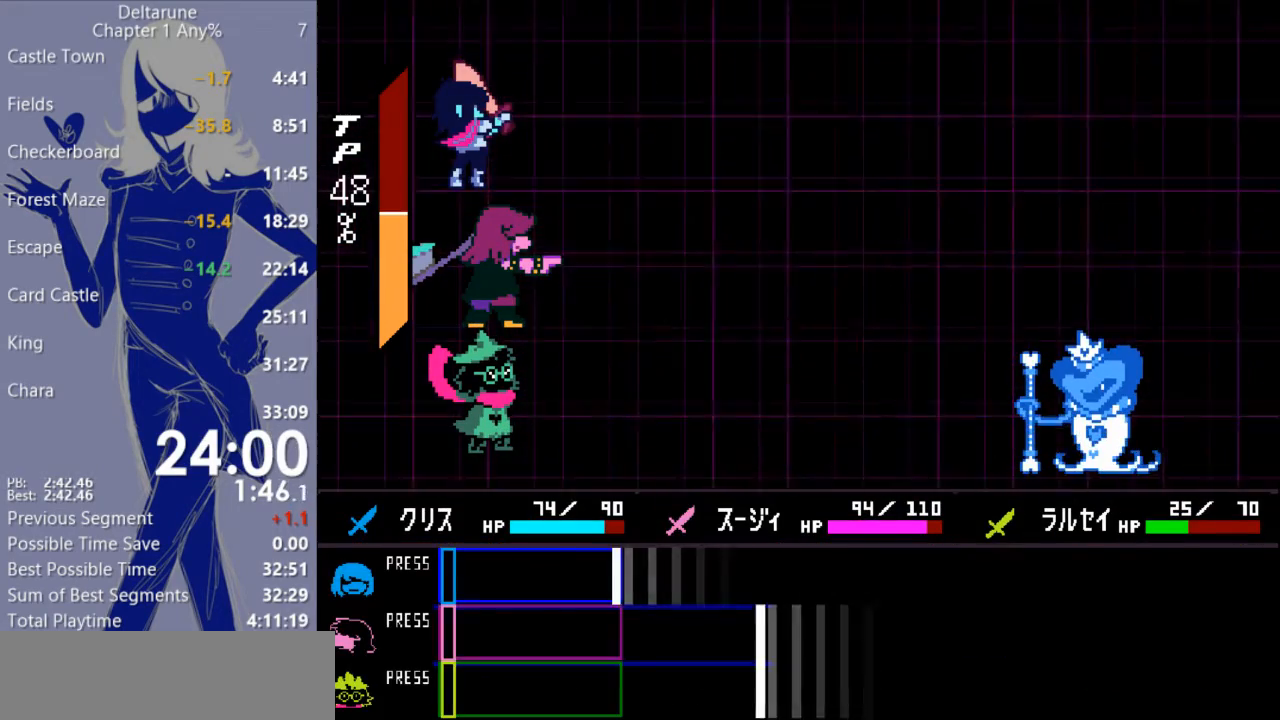
{"keys": ["return"], "events": [[433, "return", "down"]]}
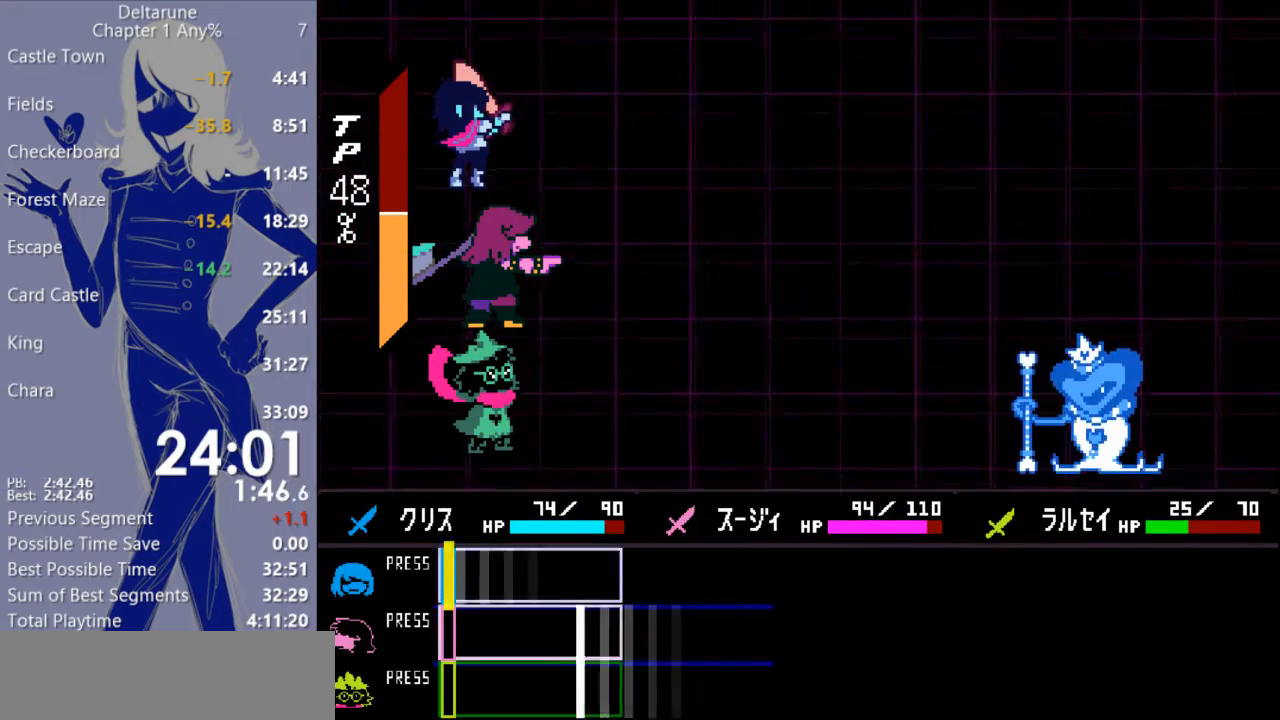
{"keys": [], "events": [[33, "return", "up"], [333, "return", "down"], [467, "return", "up"]]}
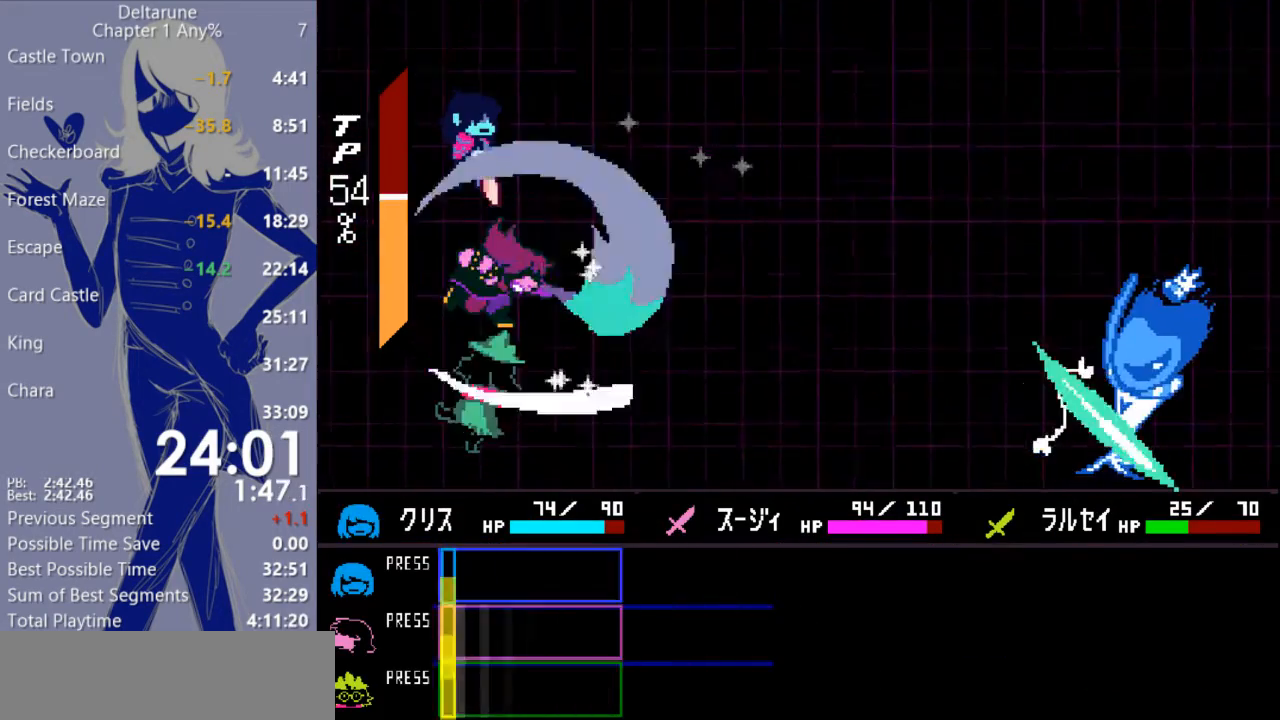
{"keys": [], "events": []}
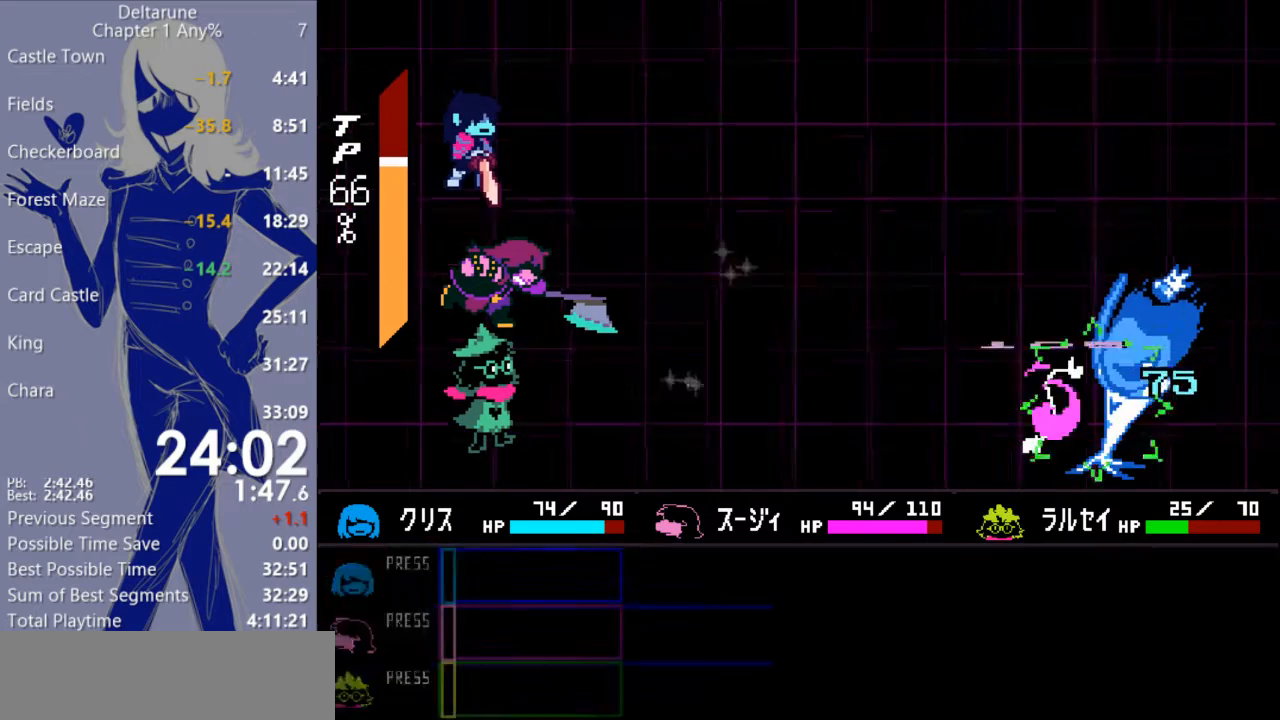
{"keys": [], "events": []}
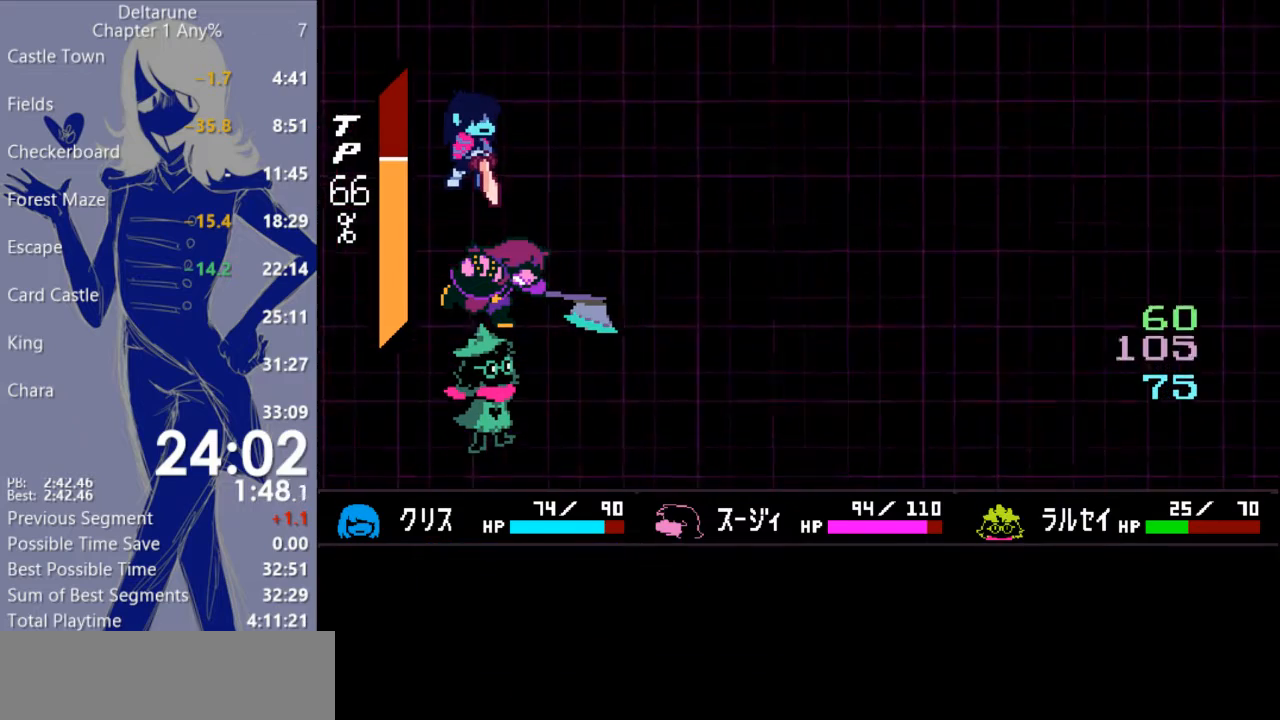
{"keys": [], "events": []}
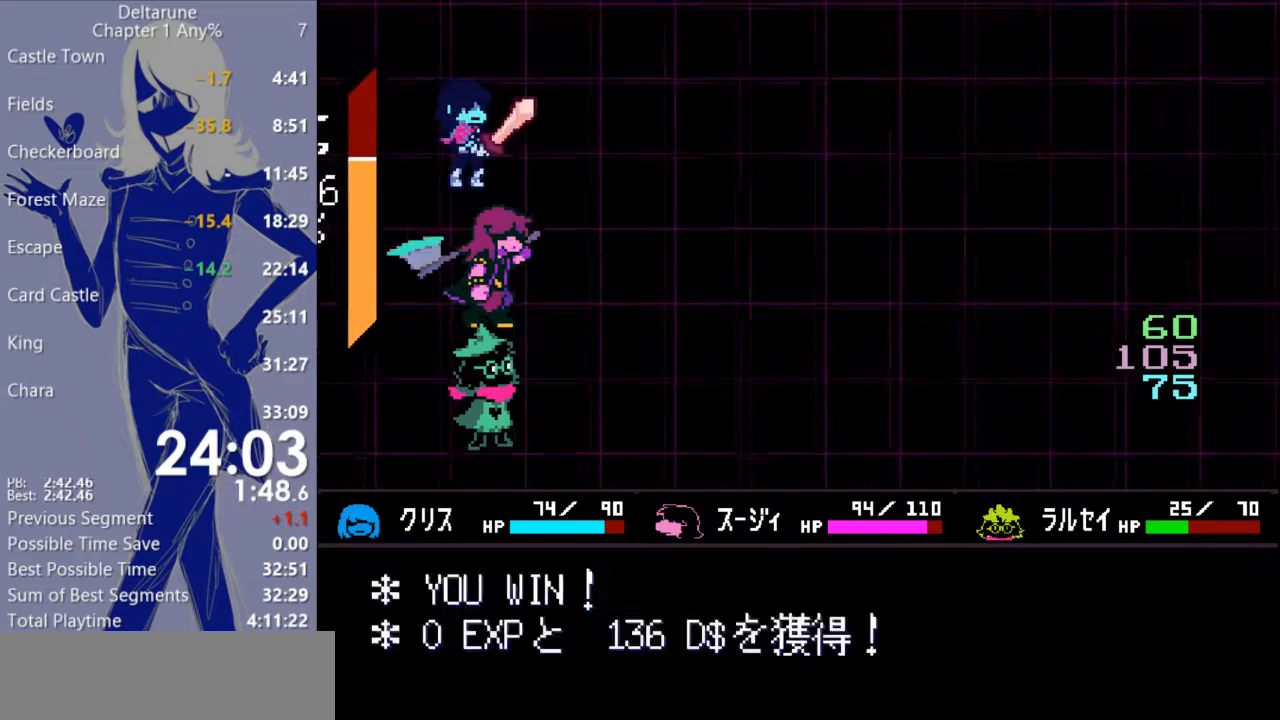
{"keys": ["down", "left"], "events": [[433, "down", "down"], [467, "left", "down"]]}
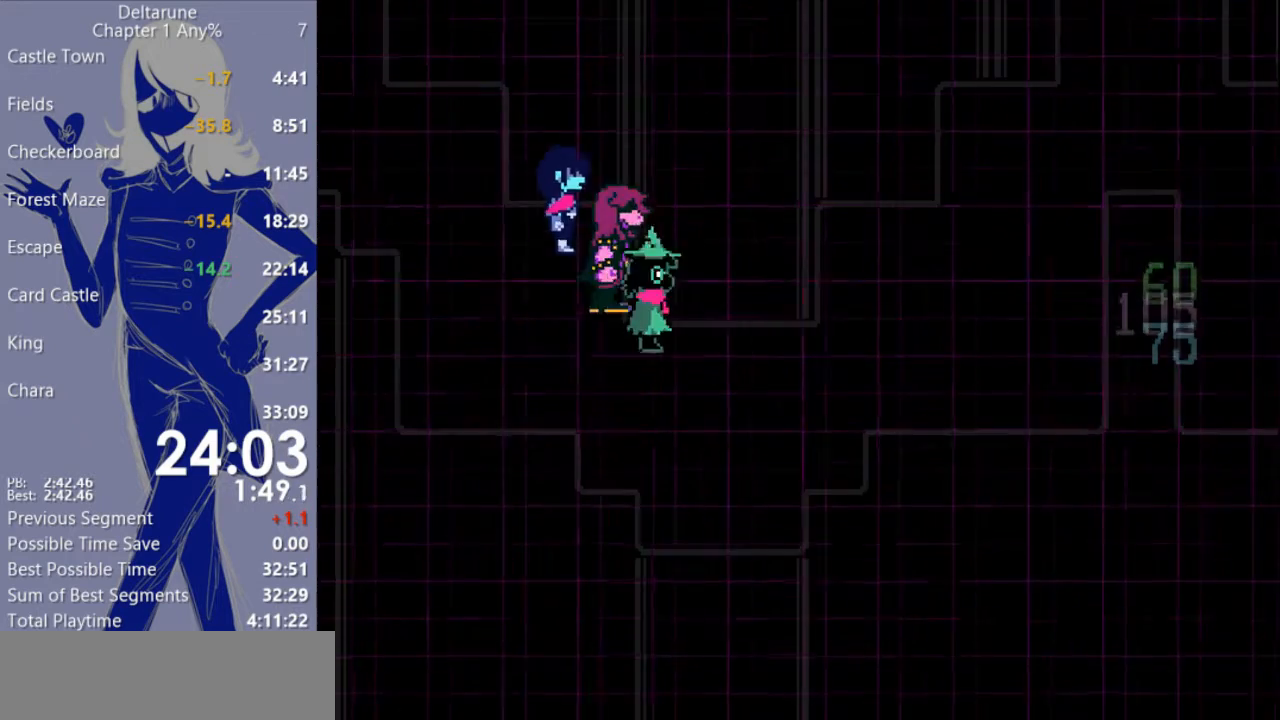
{"keys": ["left"], "events": [[500, "down", "up"]]}
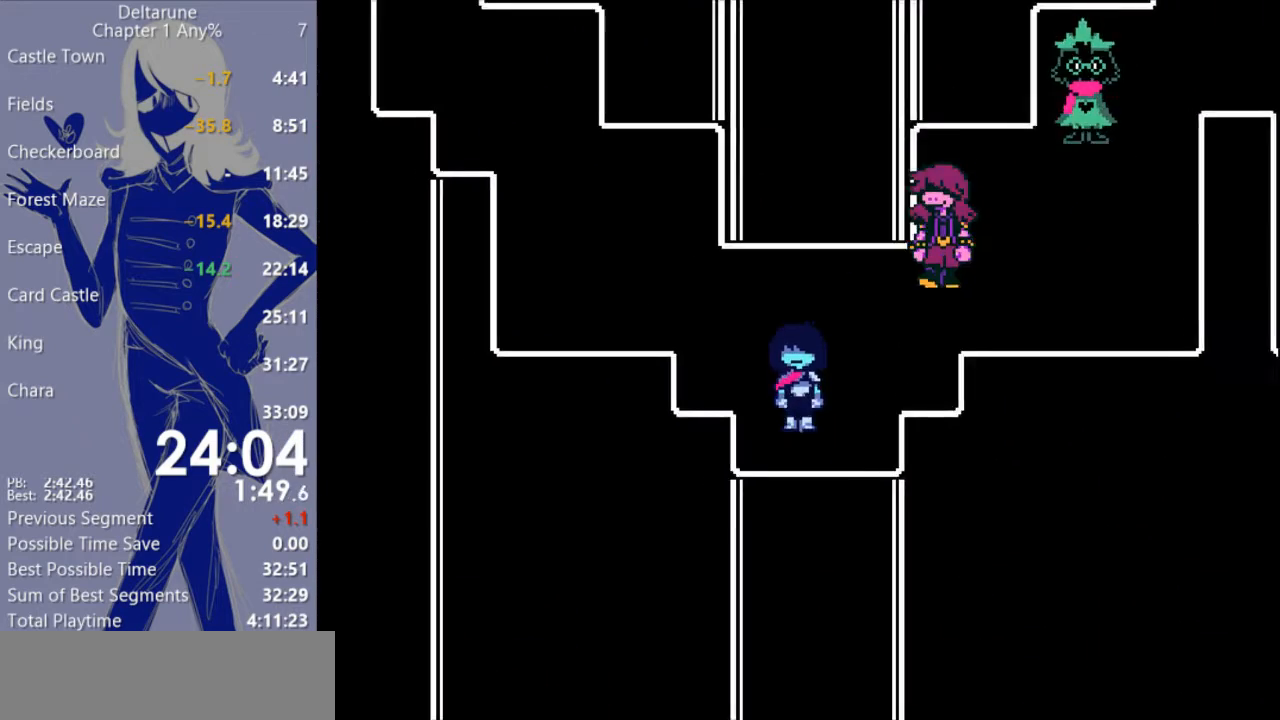
{"keys": ["left", "up"], "events": [[100, "up", "down"]]}
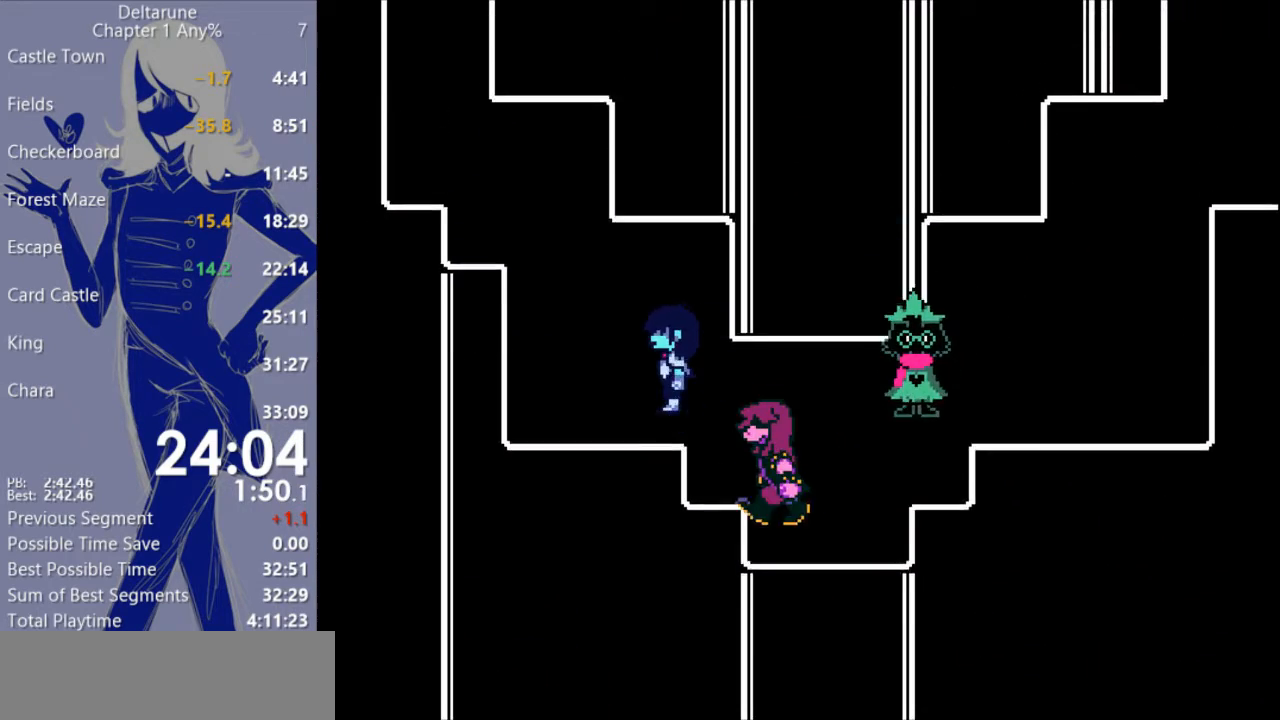
{"keys": ["left", "up"], "events": []}
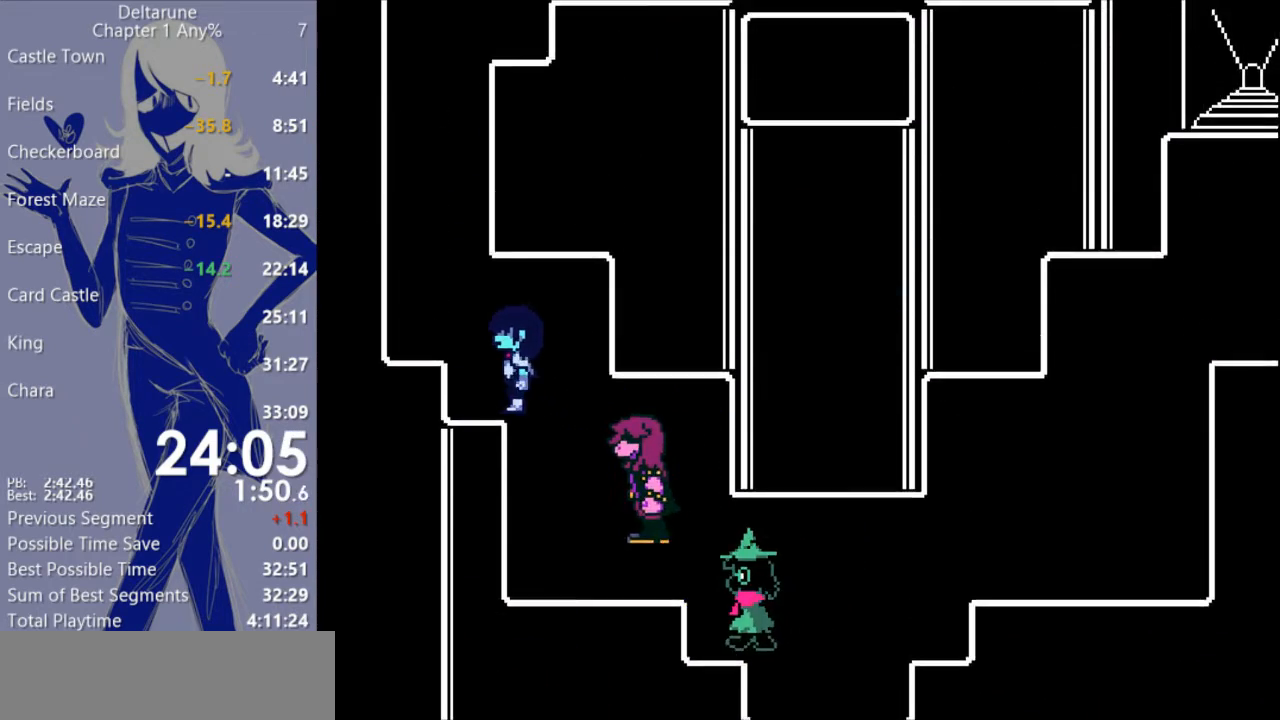
{"keys": ["up"], "events": [[267, "left", "up"]]}
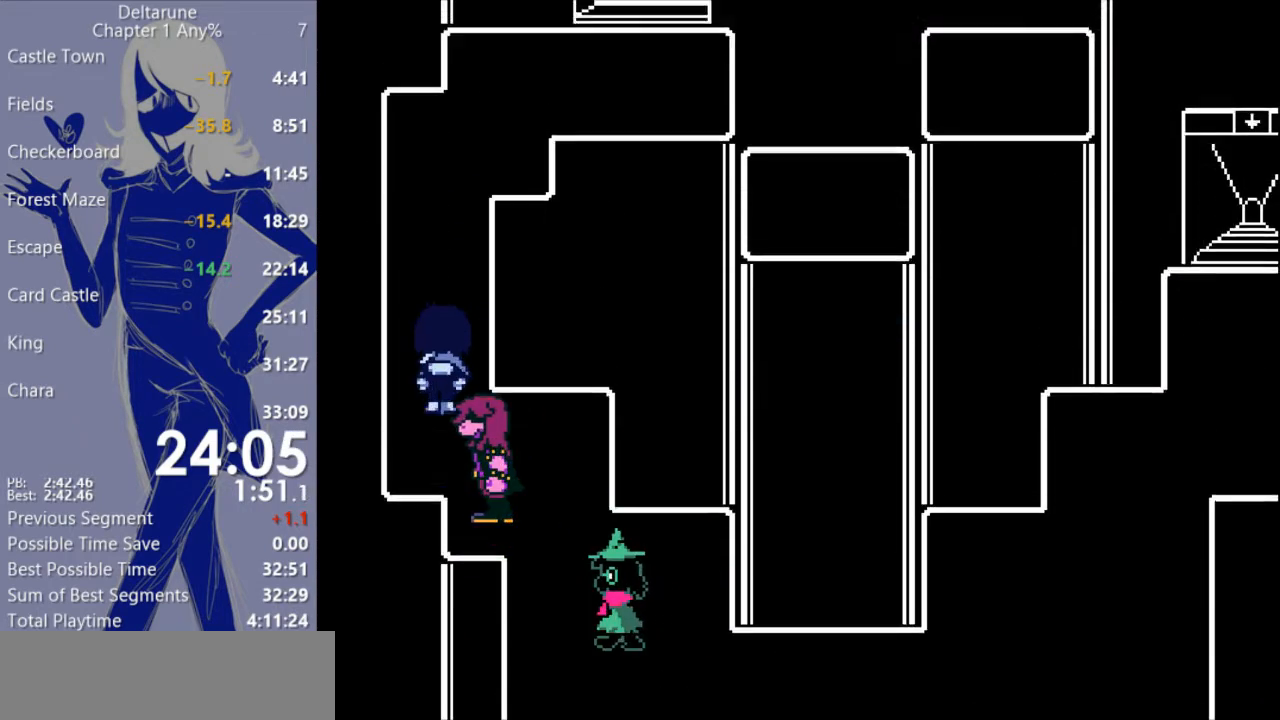
{"keys": ["up"], "events": []}
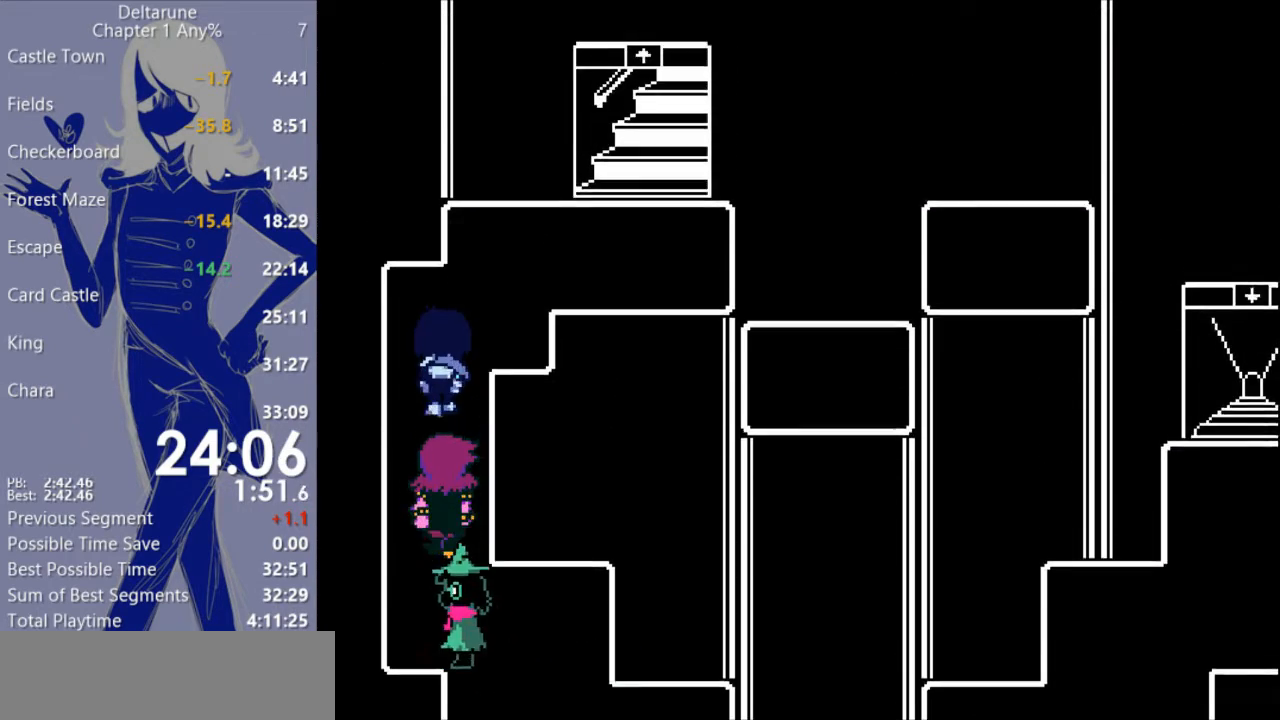
{"keys": ["right", "up"], "events": [[67, "right", "down"]]}
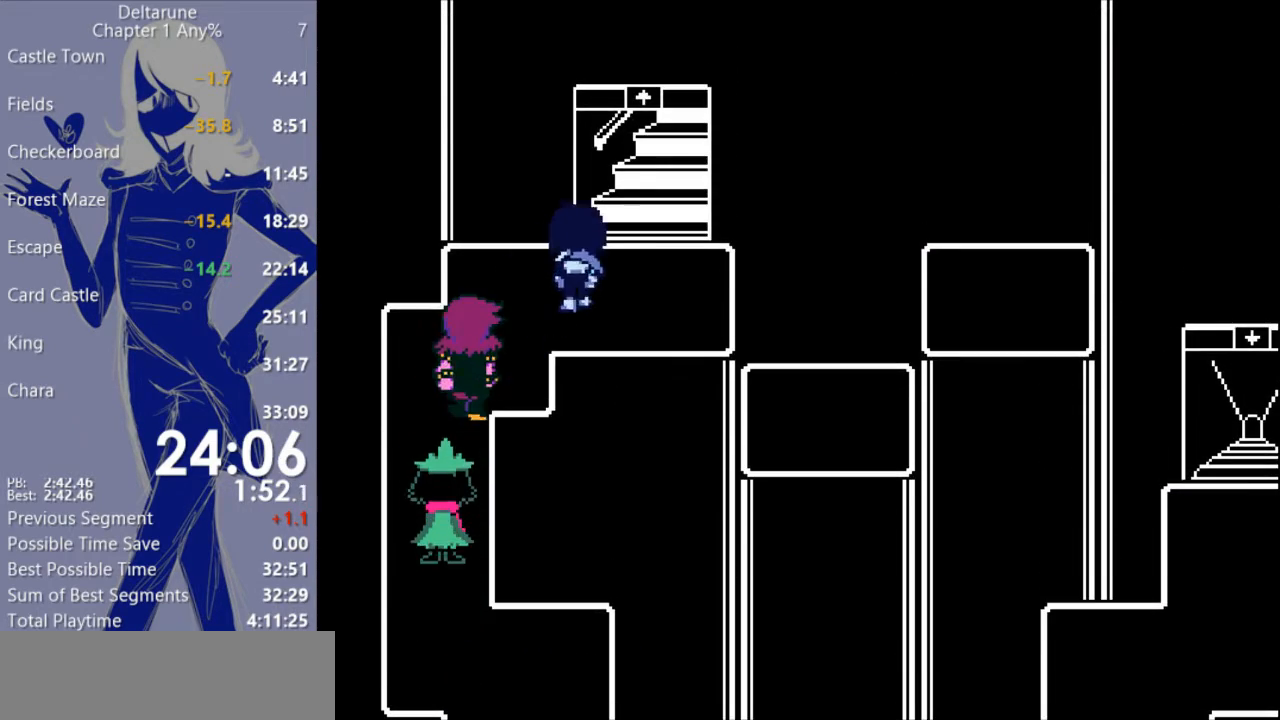
{"keys": [], "events": [[233, "right", "up"], [400, "up", "up"]]}
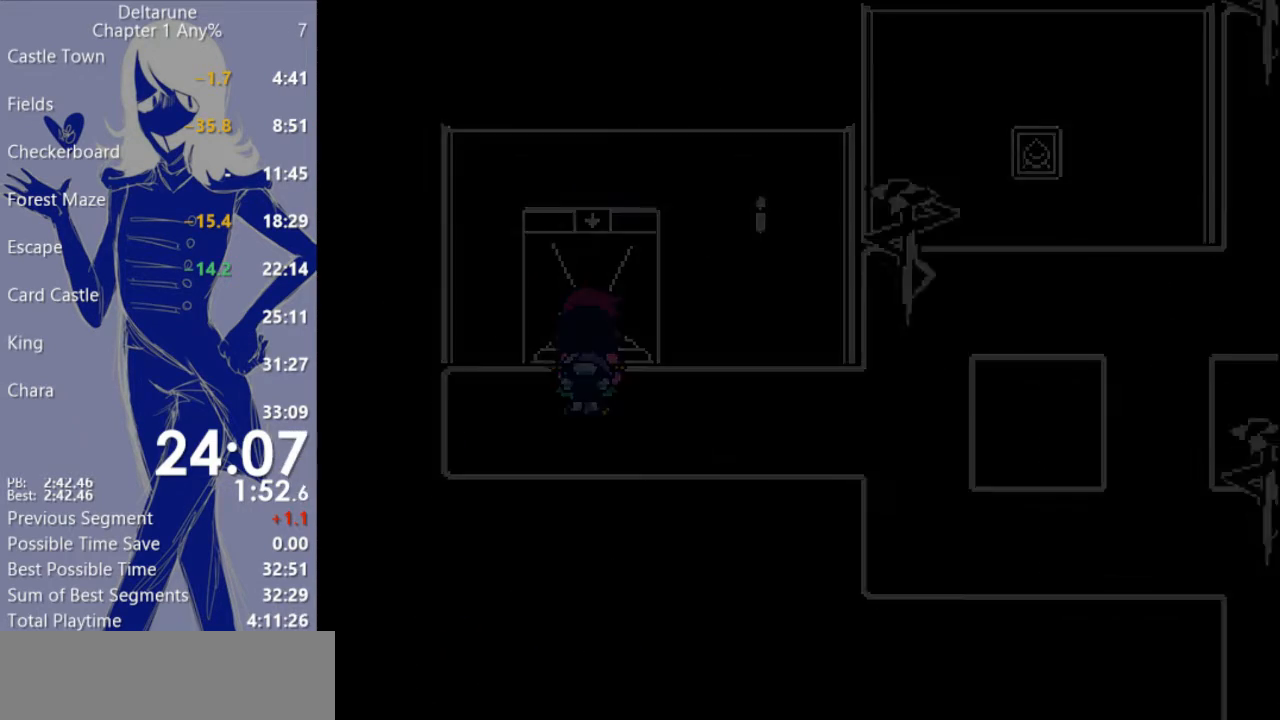
{"keys": ["right"], "events": [[367, "right", "down"]]}
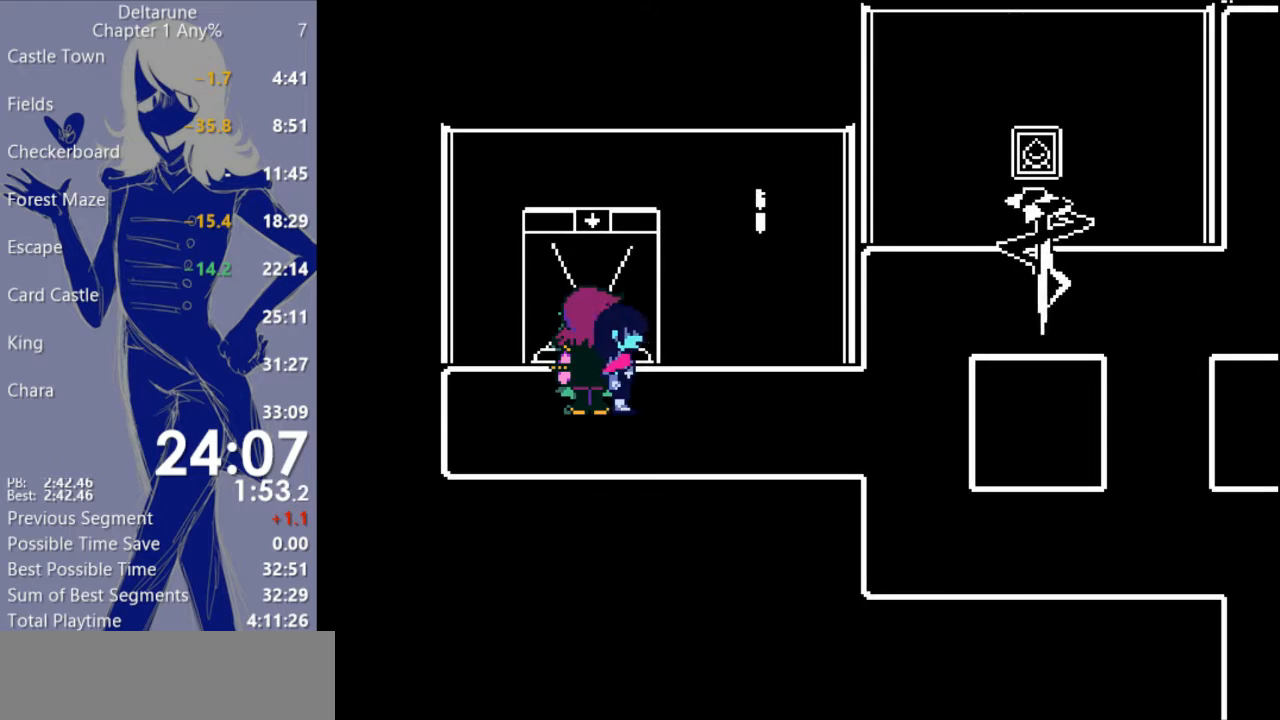
{"keys": ["right"], "events": []}
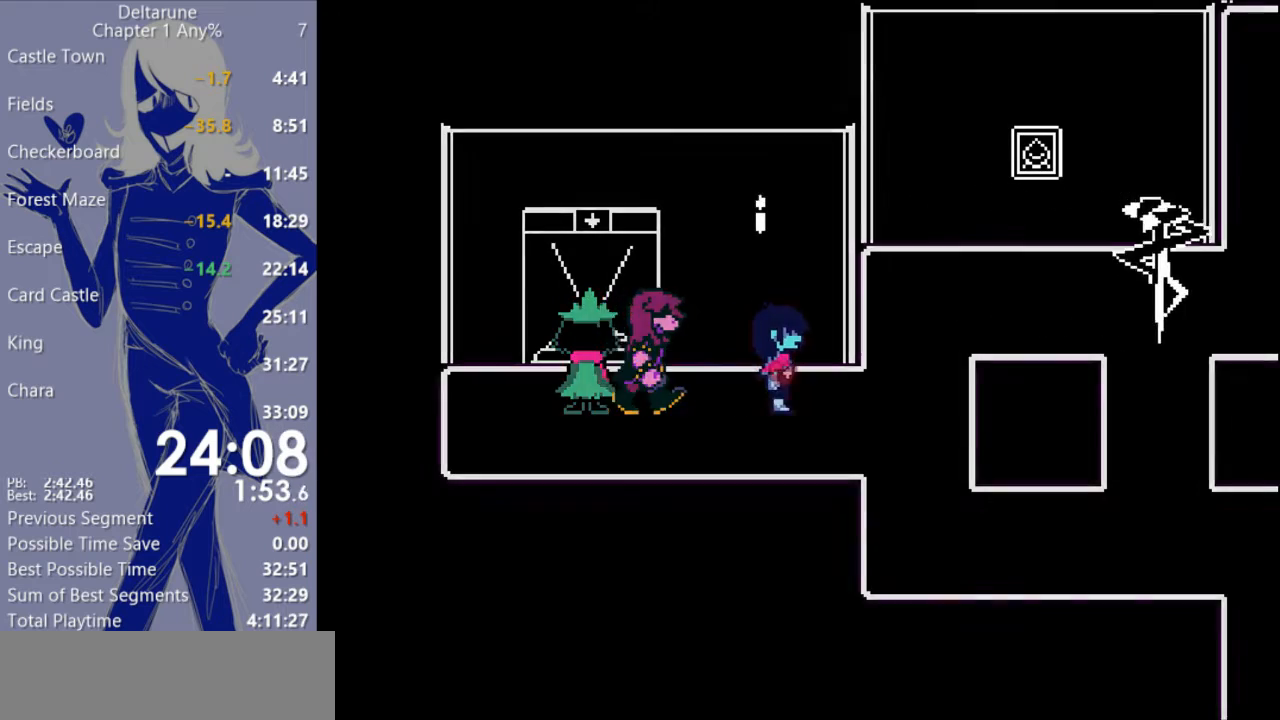
{"keys": ["right"], "events": [[200, "up", "down"], [467, "up", "up"]]}
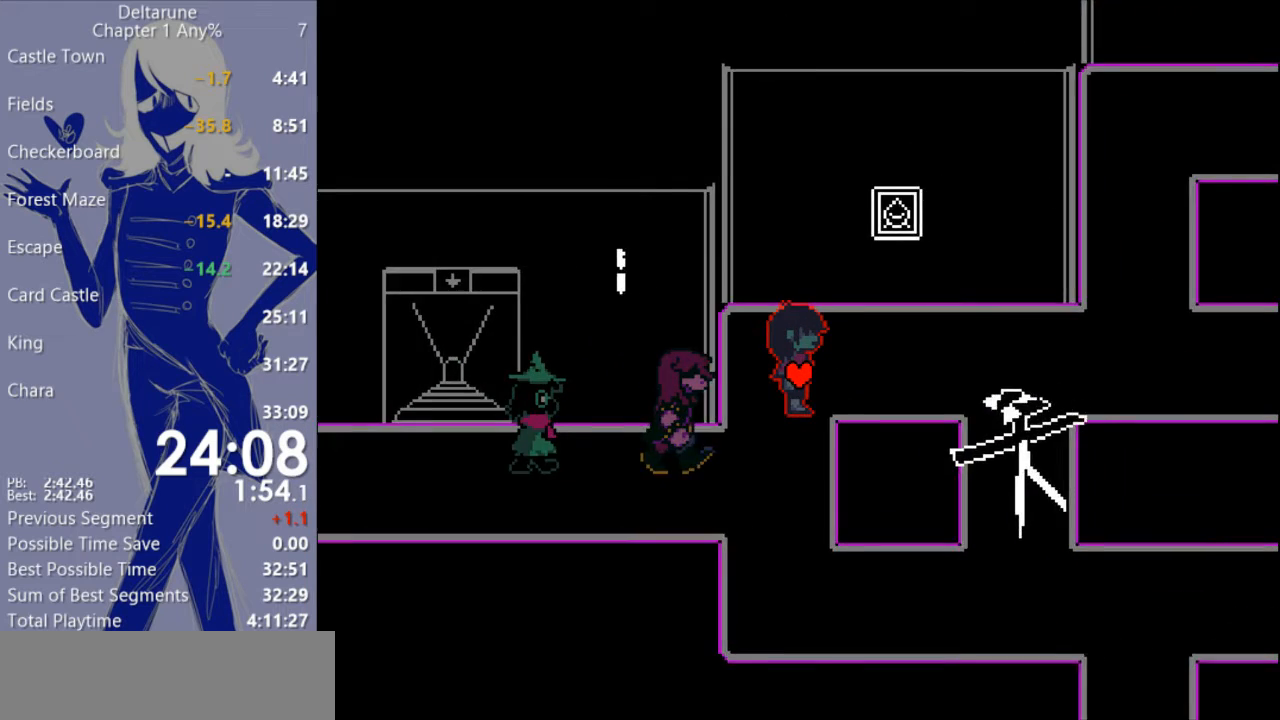
{"keys": ["right"], "events": []}
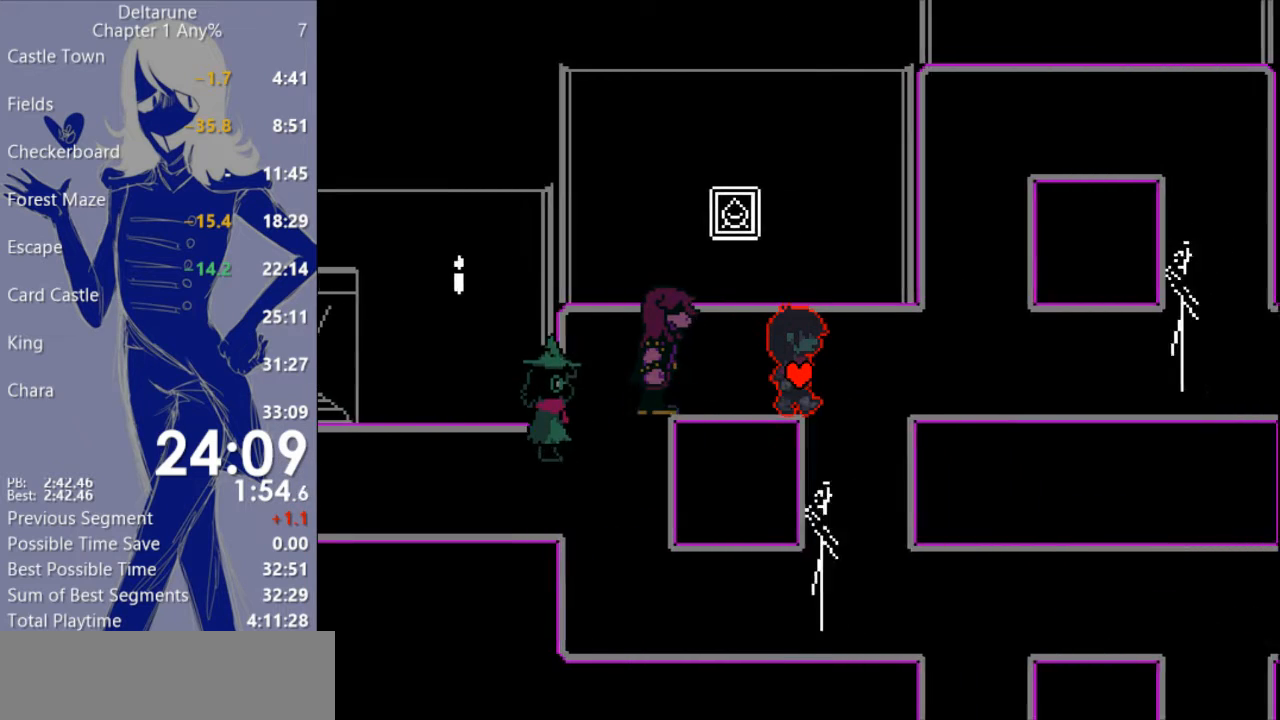
{"keys": [], "events": [[367, "right", "up"]]}
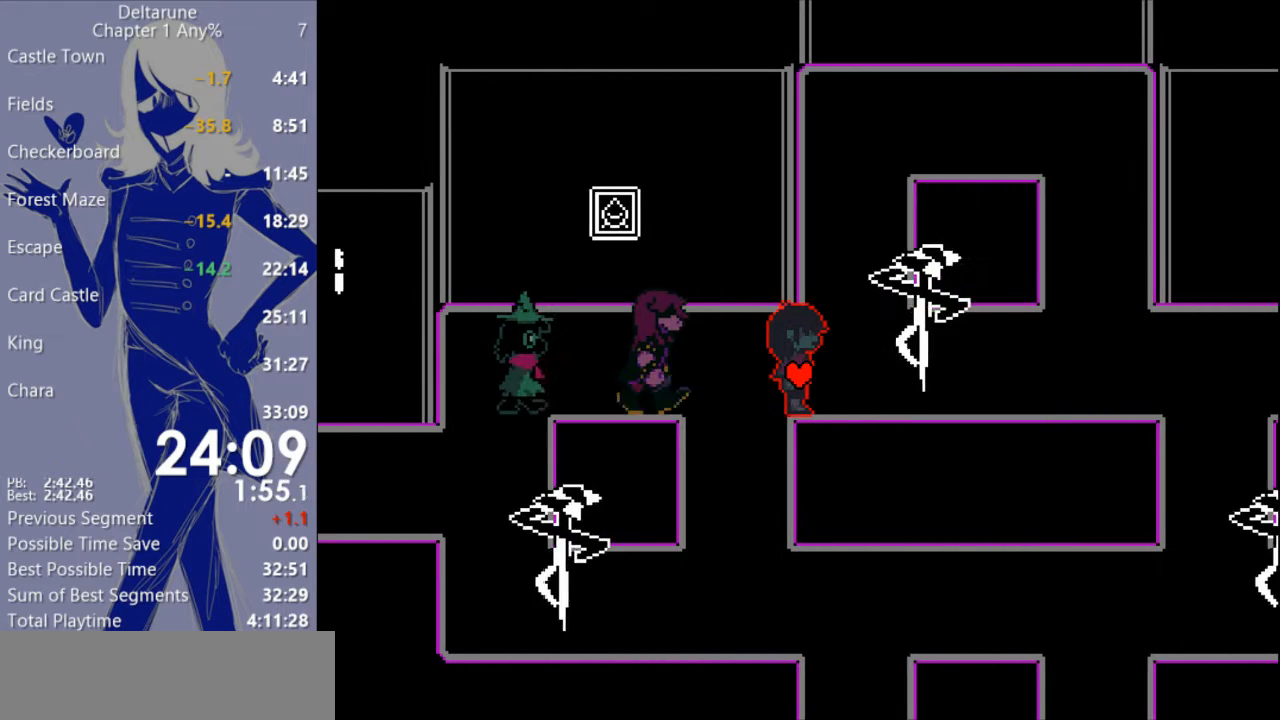
{"keys": ["right"], "events": [[333, "right", "down"]]}
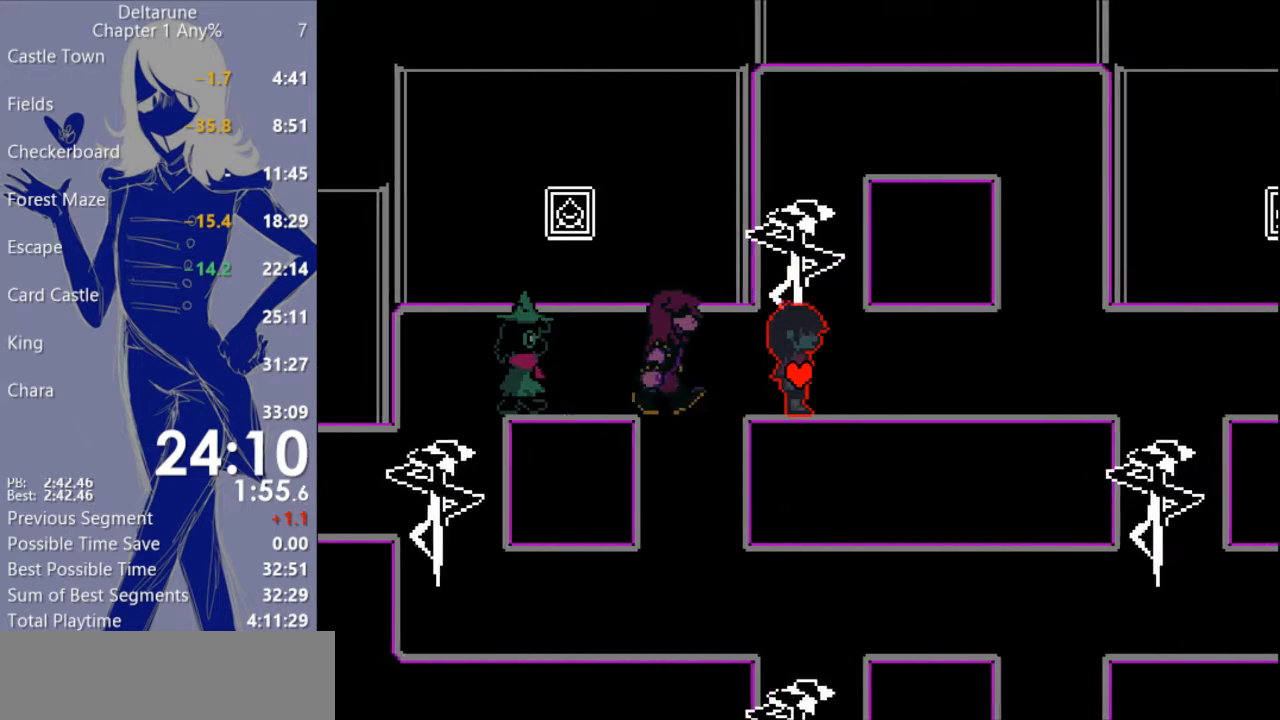
{"keys": ["right"], "events": []}